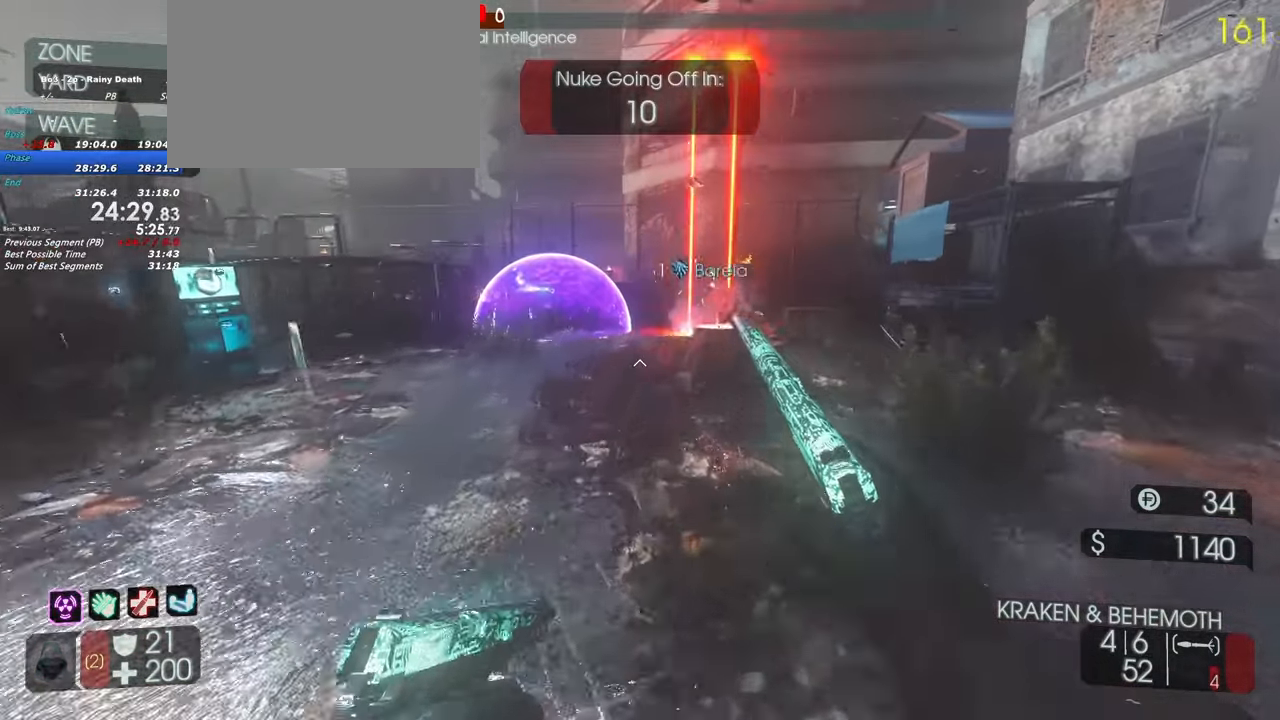
Gameplay with keyboard and mouse; each line is a JSON object with the keys held at the frame after it. "events" lists presses ("down") and releases ("up") of "1", "2", "3", "4", "5", "a", "alt", "c", "caps_lock", "ctrl", "d", "e", "f", "g", "q", "r", "s", "shift", "space", "t", "tab", "v", "w", "x" and "z" between this image and that frame as [ms after this image, input, new state], when the widget could be followed in between. No other keys are recorded. Mouse buttons are not recorded. Not read: mouse_move.
{"keys": ["a", "shift", "w"], "events": [[483, "a", "down"]]}
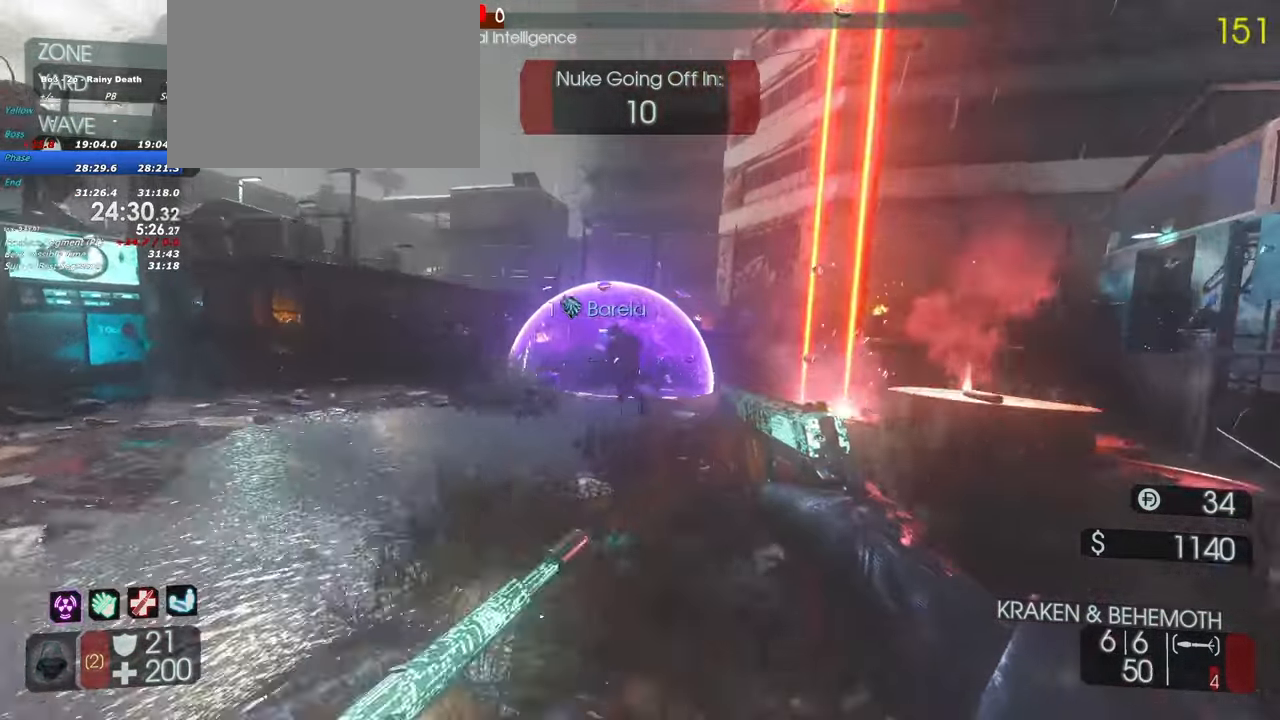
{"keys": ["shift", "w"]}
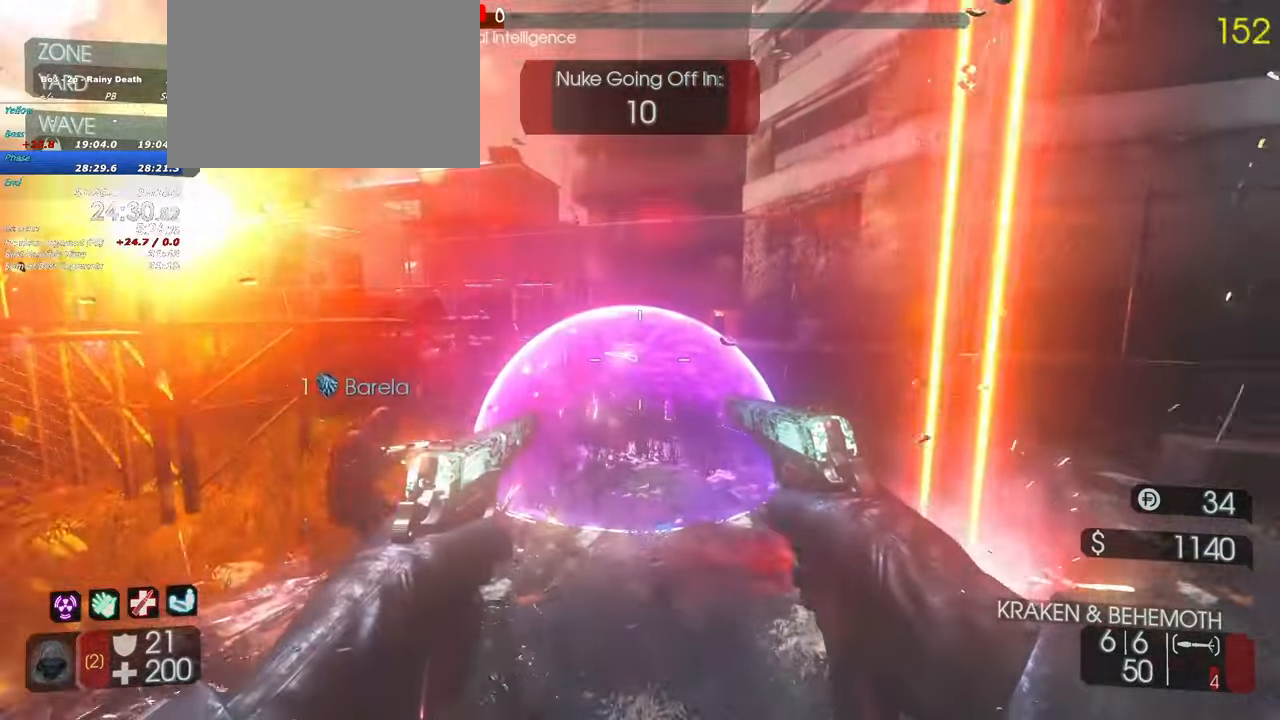
{"keys": ["a", "shift", "w"], "events": [[367, "a", "down"]]}
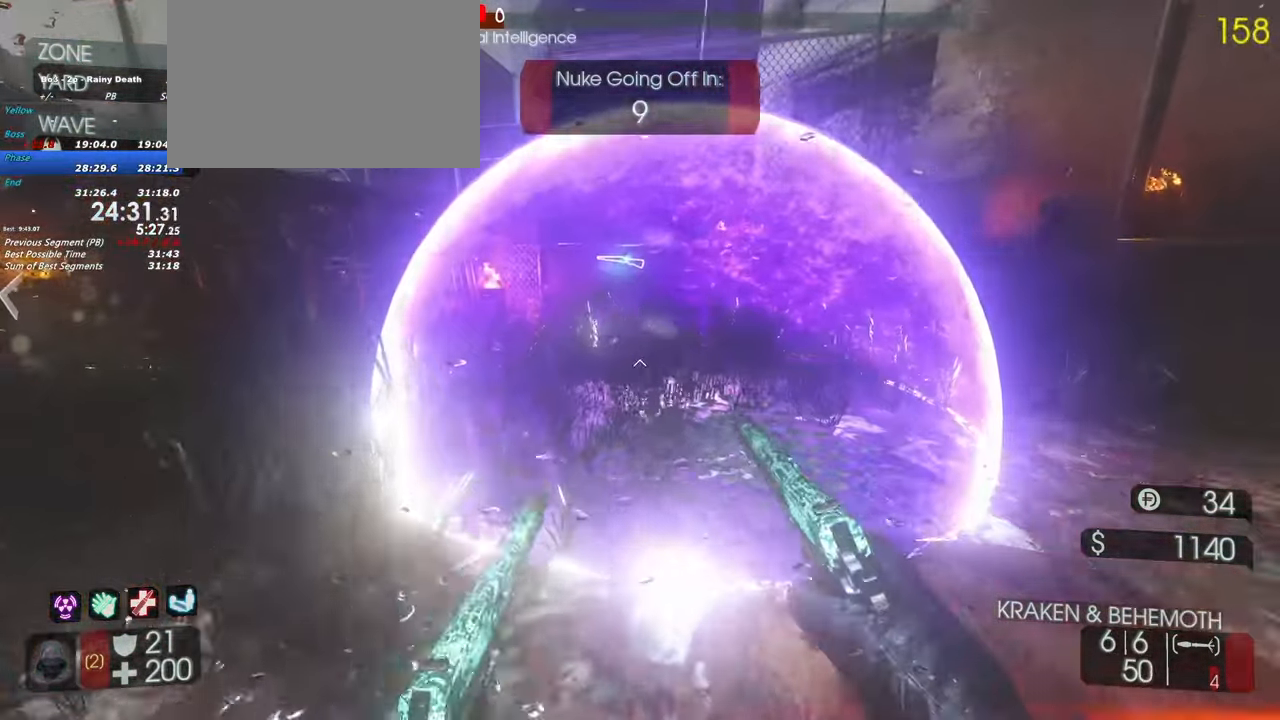
{"keys": ["a", "shift", "w"], "events": [[17, "a", "up"], [350, "a", "down"]]}
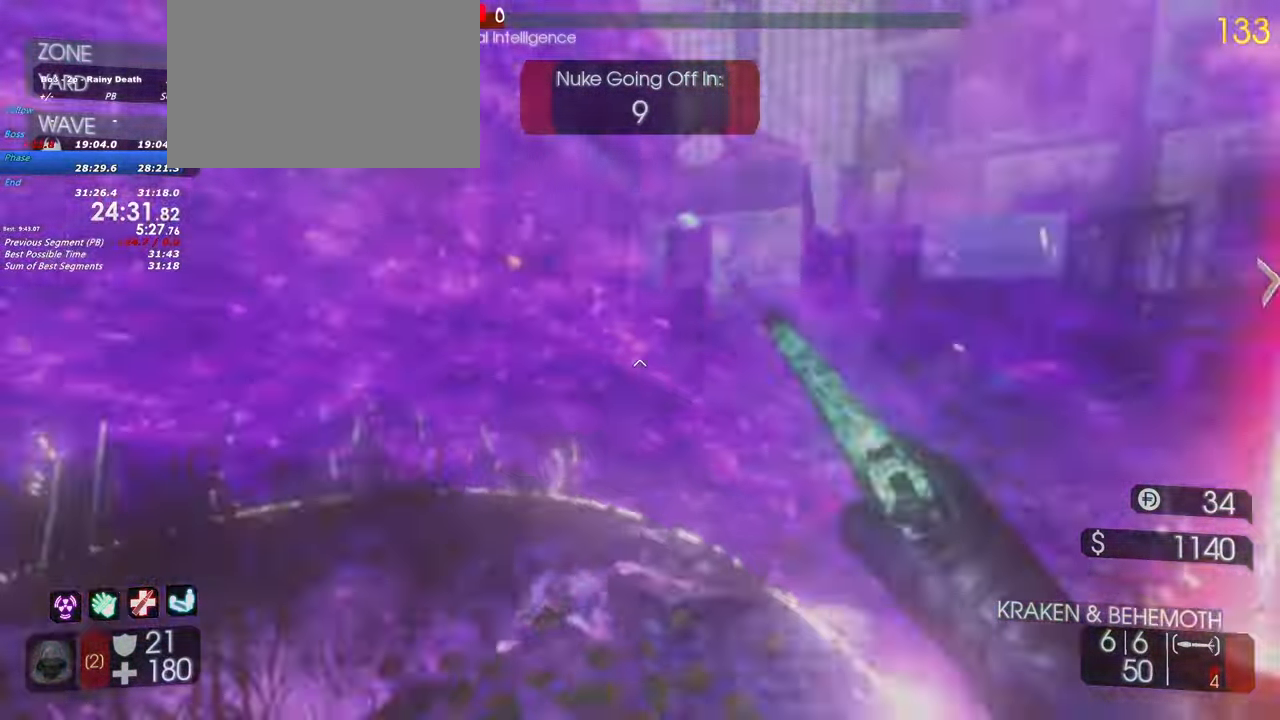
{"keys": [], "events": [[33, "shift", "up"], [33, "w", "up"], [217, "s", "down"], [317, "a", "up"], [450, "s", "up"]]}